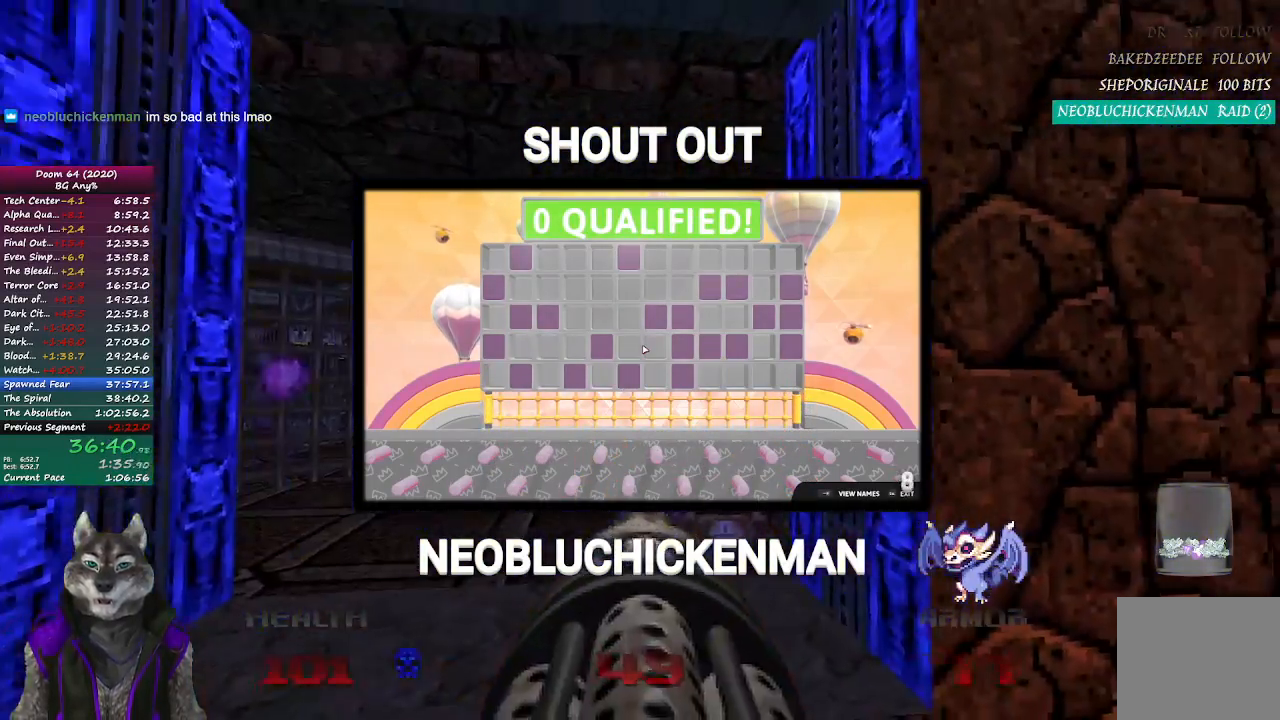
Gameplay with a controller (PlayStation layout); each line is a JSON object with the inputs held at the frame after it. "events" lists button and stick changes between this image and that frame as [ms after this image, input, new state], when the widget could be followed in between.
{"buttons": ["R2"], "left_stick": "center", "right_stick": "left", "events": [[117, "left_stick", "up-left"], [300, "left_stick", "center"], [433, "right_stick", "left"]]}
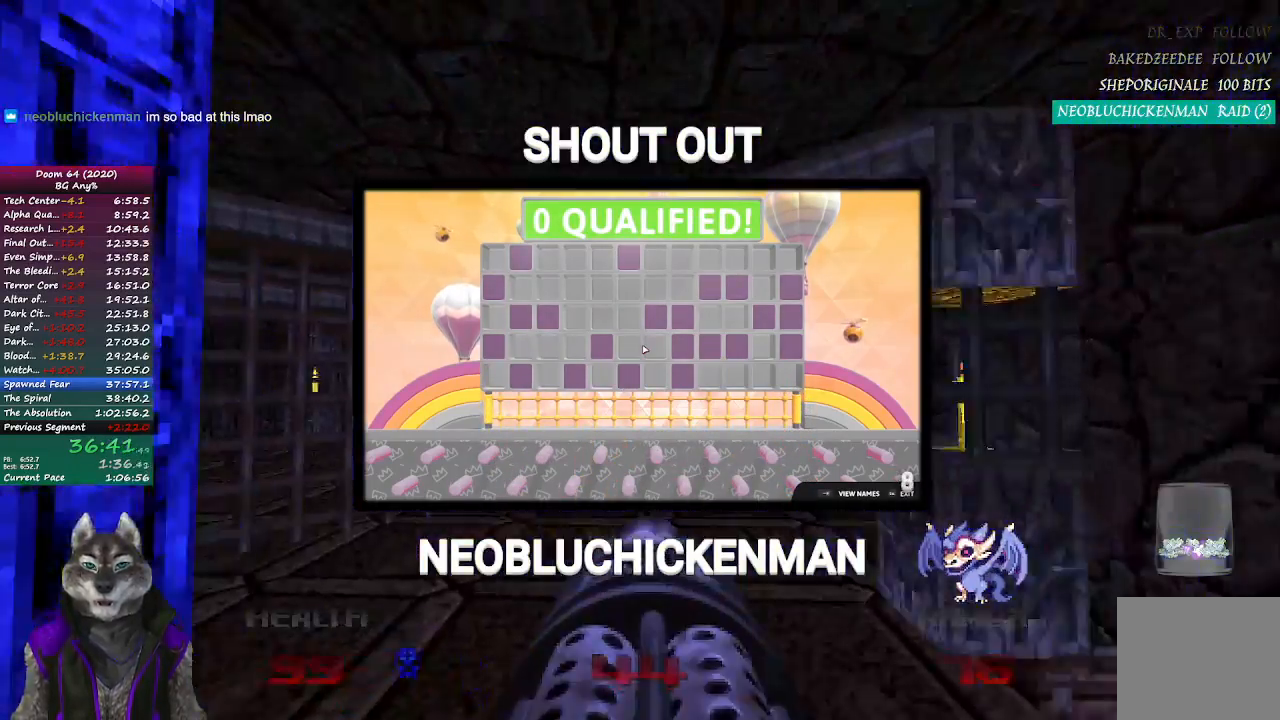
{"buttons": [], "left_stick": "center", "right_stick": "center", "events": [[67, "right_stick", "center"], [150, "left_stick", "down-right"], [300, "right_stick", "up-left"], [367, "left_stick", "center"], [400, "right_stick", "center"], [500, "R2", "up"]]}
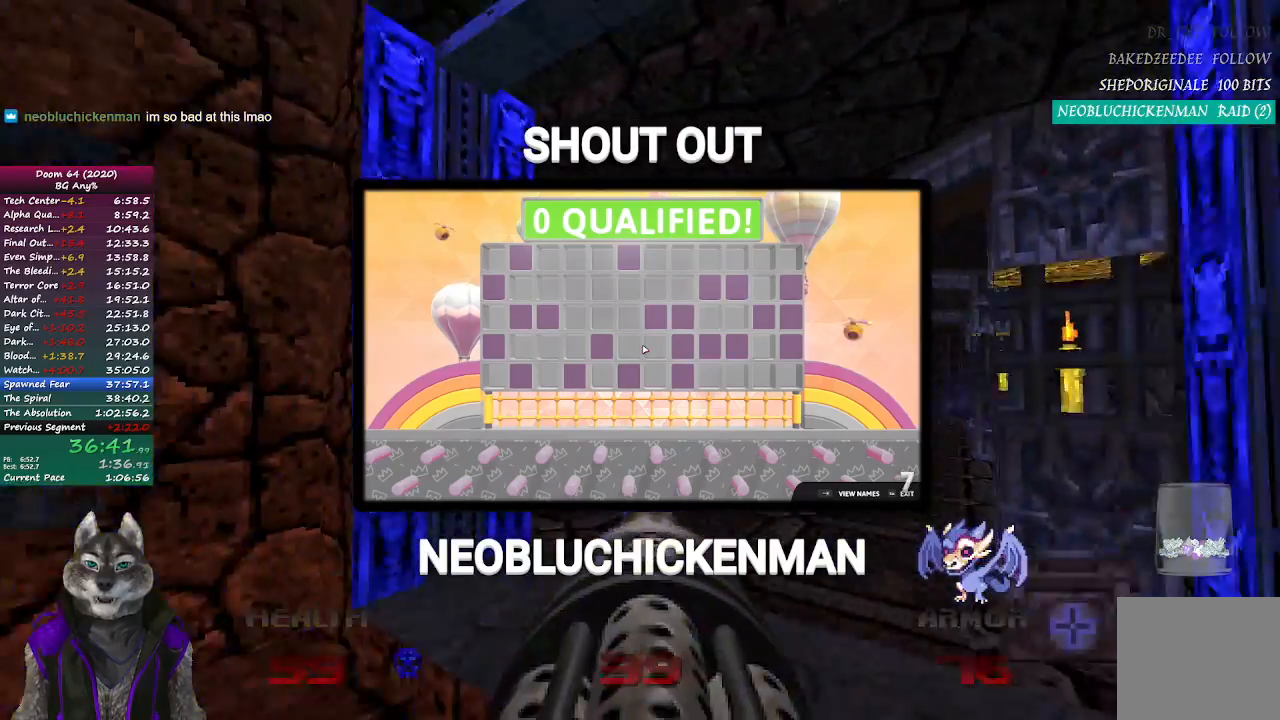
{"buttons": ["R2"], "left_stick": "center", "right_stick": "center", "events": [[67, "left_stick", "up"], [117, "left_stick", "up-left"], [117, "right_stick", "right"], [283, "right_stick", "center"], [367, "R2", "down"], [367, "left_stick", "center"]]}
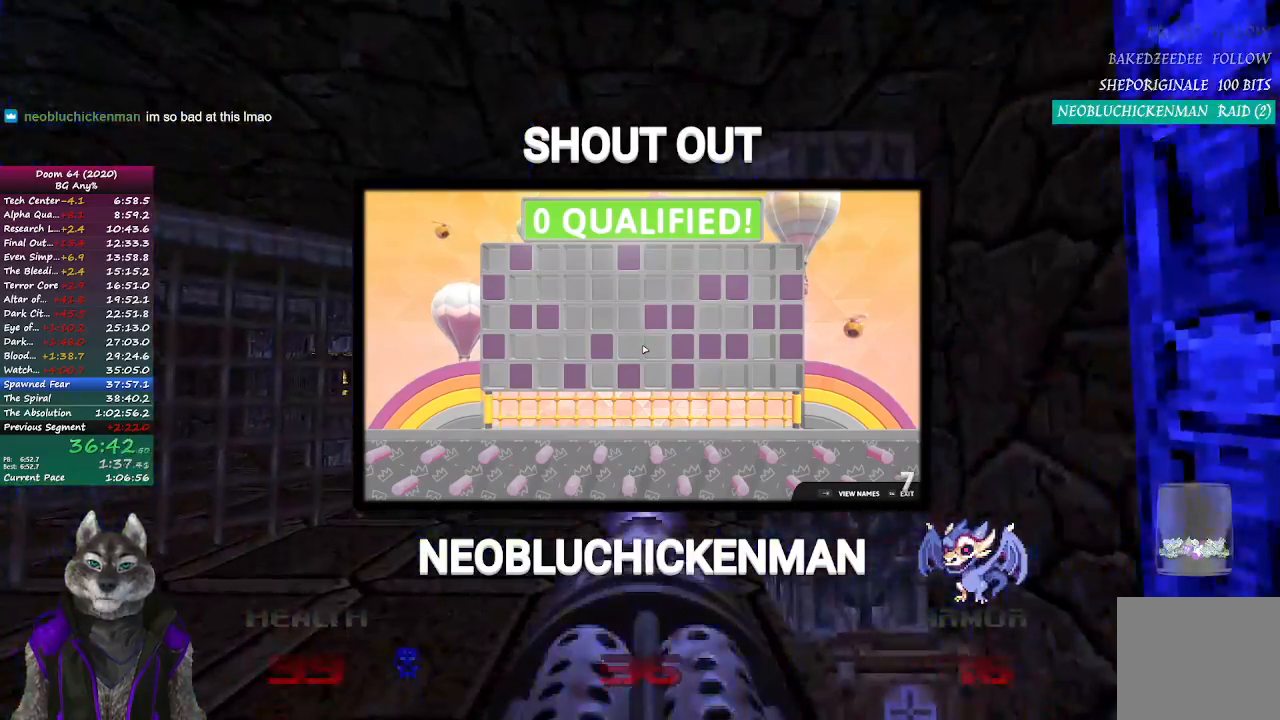
{"buttons": ["R2"], "left_stick": "center", "right_stick": "center", "events": [[233, "left_stick", "down-right"], [350, "left_stick", "center"]]}
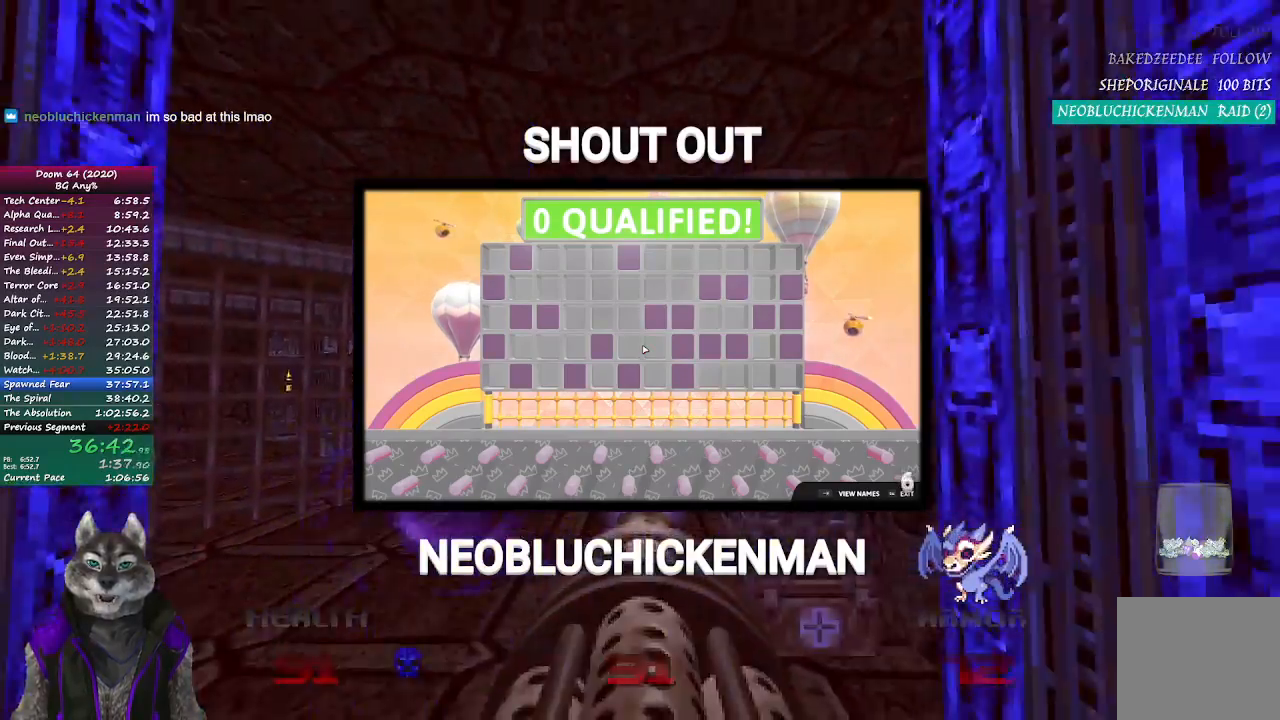
{"buttons": [], "left_stick": "up", "right_stick": "center", "events": [[17, "left_stick", "up"], [200, "R2", "up"]]}
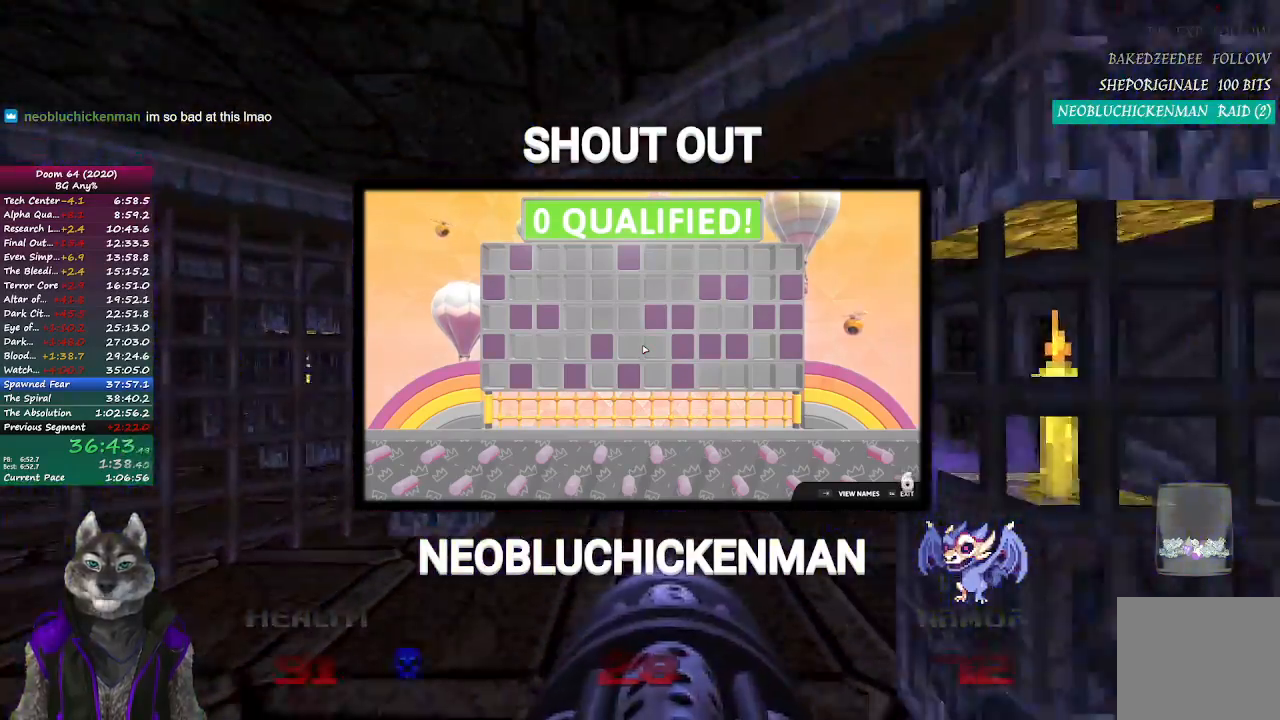
{"buttons": [], "left_stick": "down-right", "right_stick": "center", "events": [[100, "left_stick", "right"], [150, "left_stick", "down-right"]]}
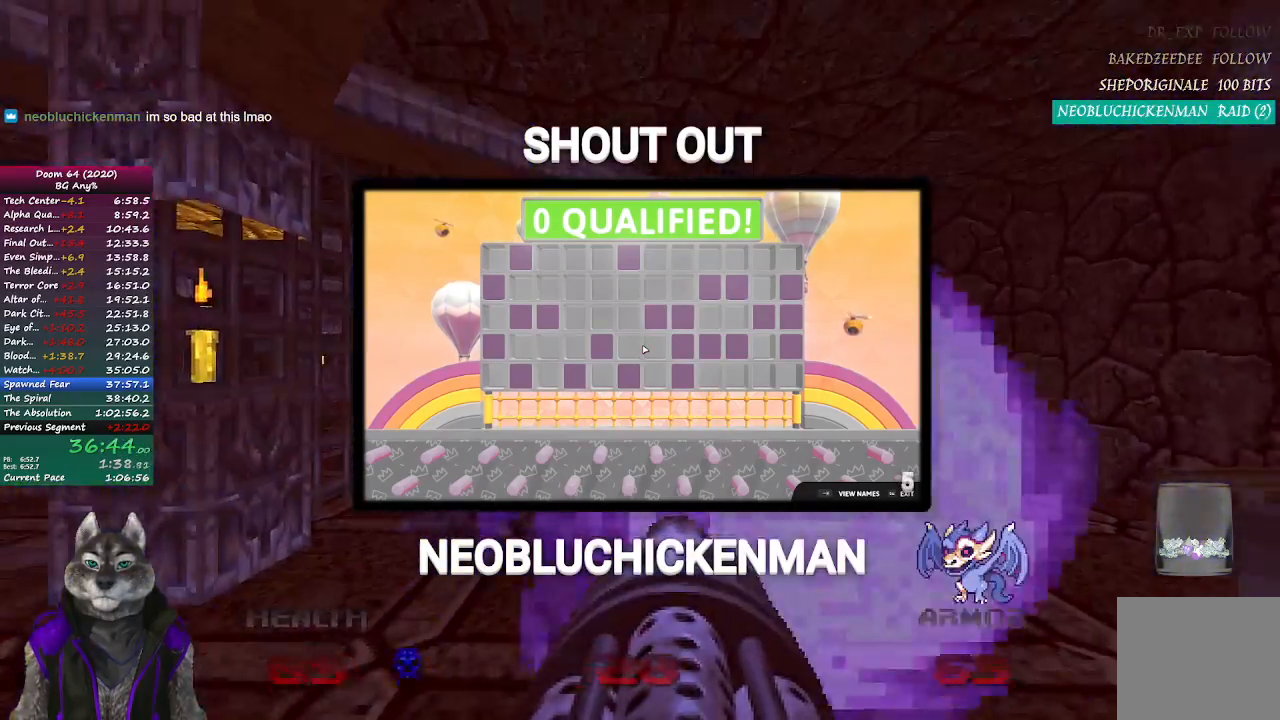
{"buttons": ["R2"], "left_stick": "up", "right_stick": "center", "events": [[283, "left_stick", "left"], [450, "R2", "down"], [467, "left_stick", "up"]]}
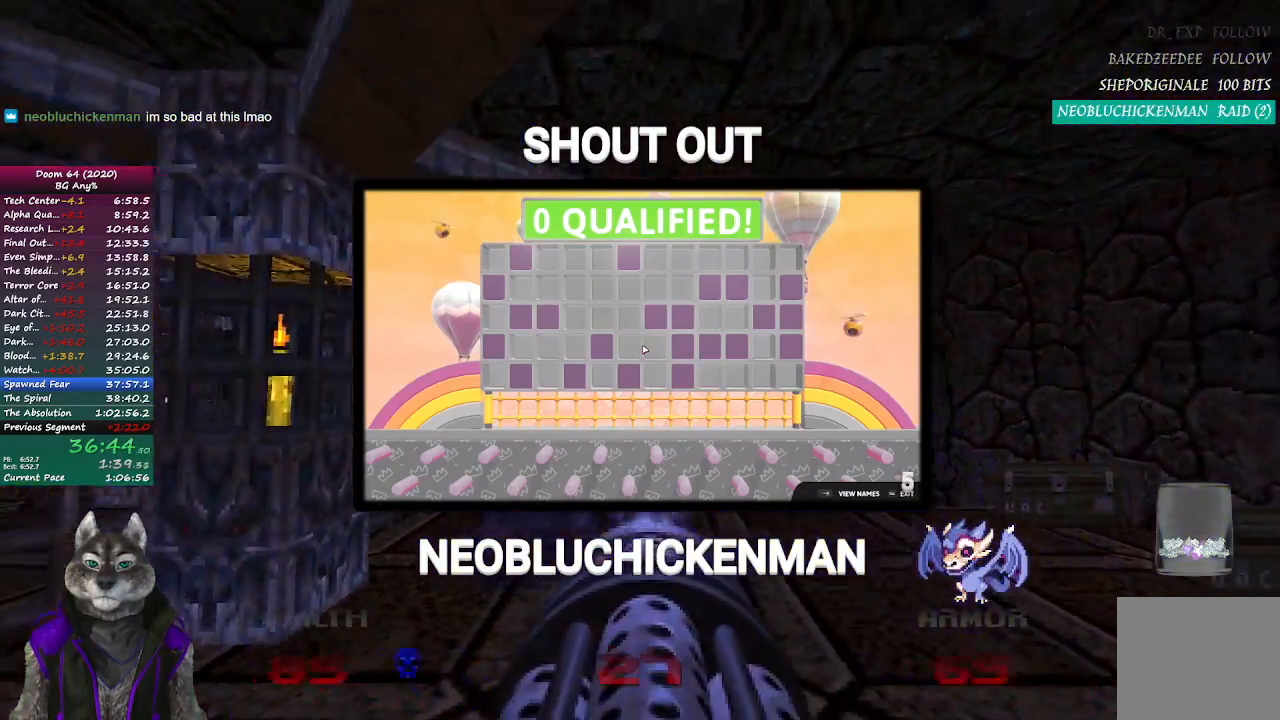
{"buttons": ["R2"], "left_stick": "down-right", "right_stick": "center", "events": [[350, "left_stick", "down-right"]]}
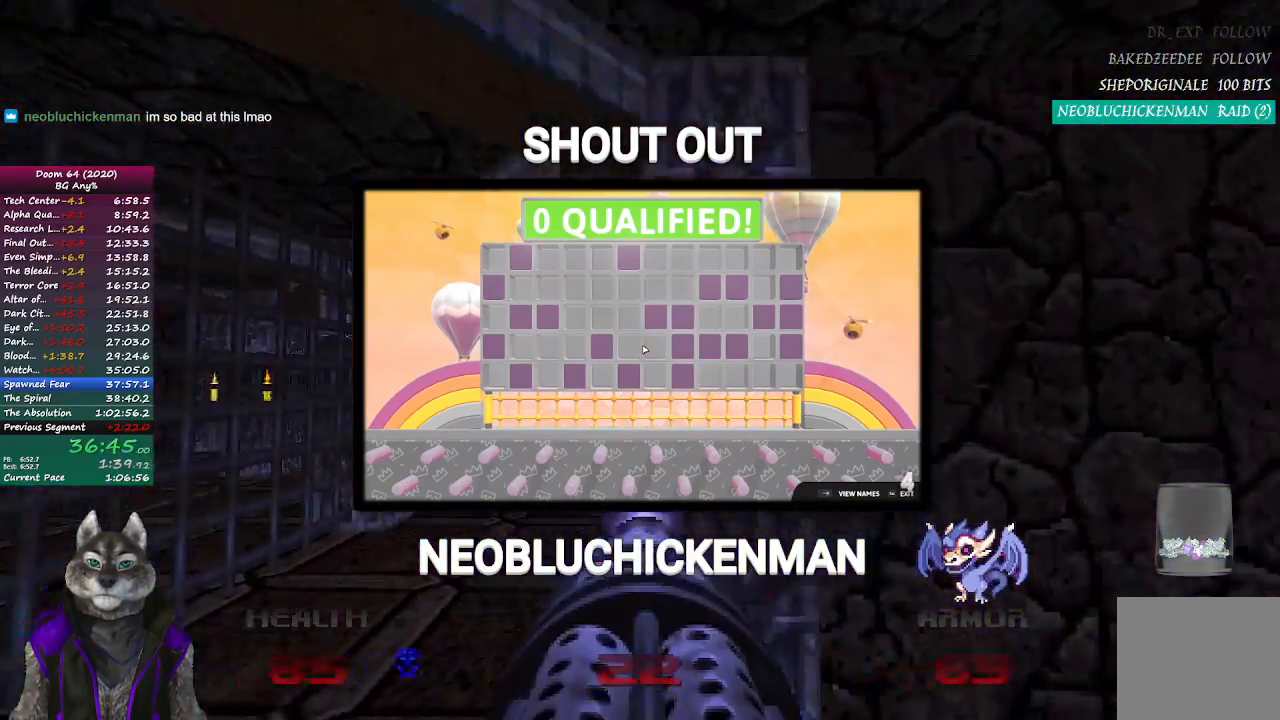
{"buttons": [], "left_stick": "up-right", "right_stick": "center", "events": [[33, "right_stick", "left"], [133, "R2", "up"], [150, "left_stick", "right"], [233, "right_stick", "center"], [367, "left_stick", "up-right"]]}
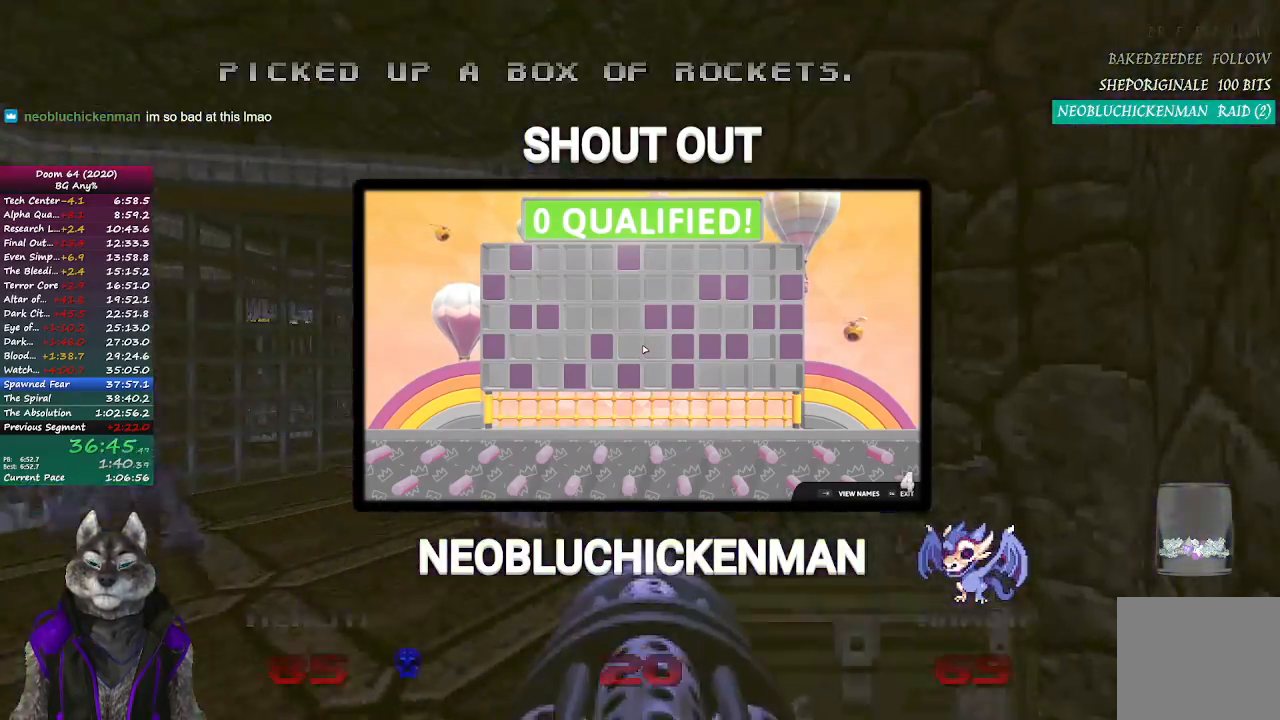
{"buttons": [], "left_stick": "left", "right_stick": "right", "events": [[117, "left_stick", "up-left"], [250, "left_stick", "left"], [483, "right_stick", "right"]]}
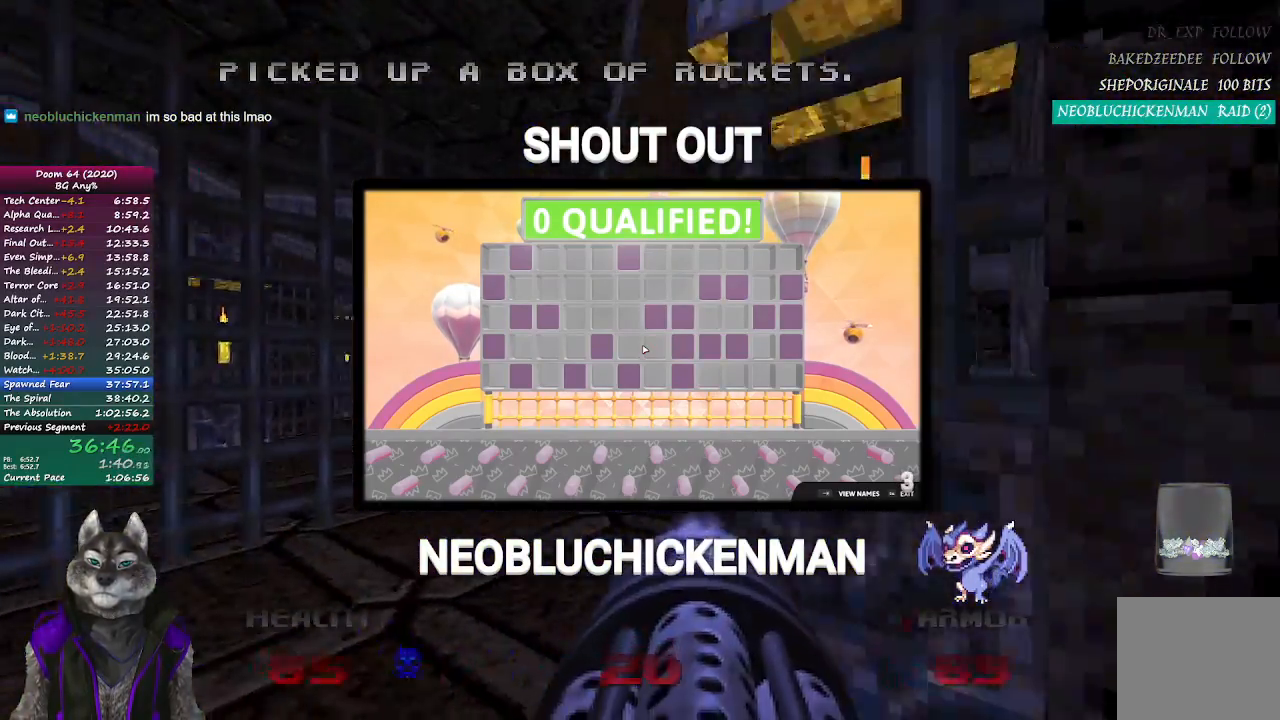
{"buttons": ["R2"], "left_stick": "up", "right_stick": "center", "events": [[17, "left_stick", "up"], [200, "right_stick", "center"], [267, "R2", "down"]]}
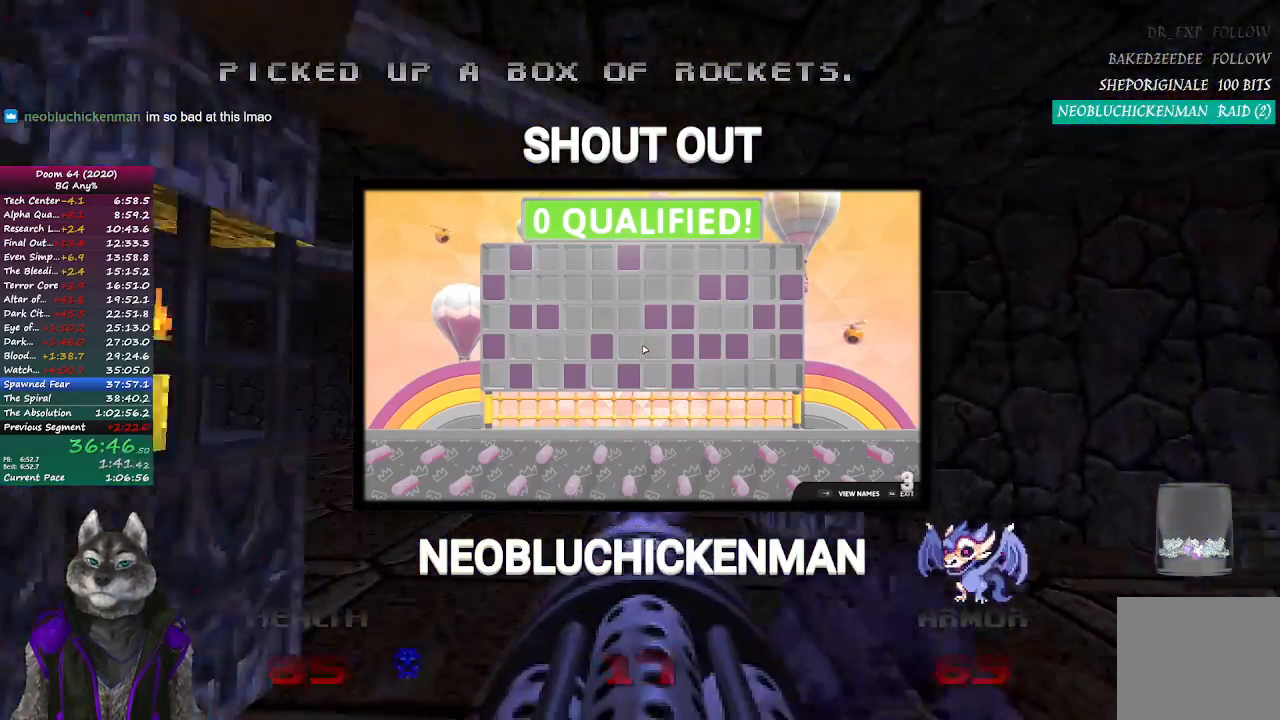
{"buttons": [], "left_stick": "up", "right_stick": "left", "events": [[167, "left_stick", "up-left"], [167, "right_stick", "left"], [300, "R2", "up"], [317, "left_stick", "up"]]}
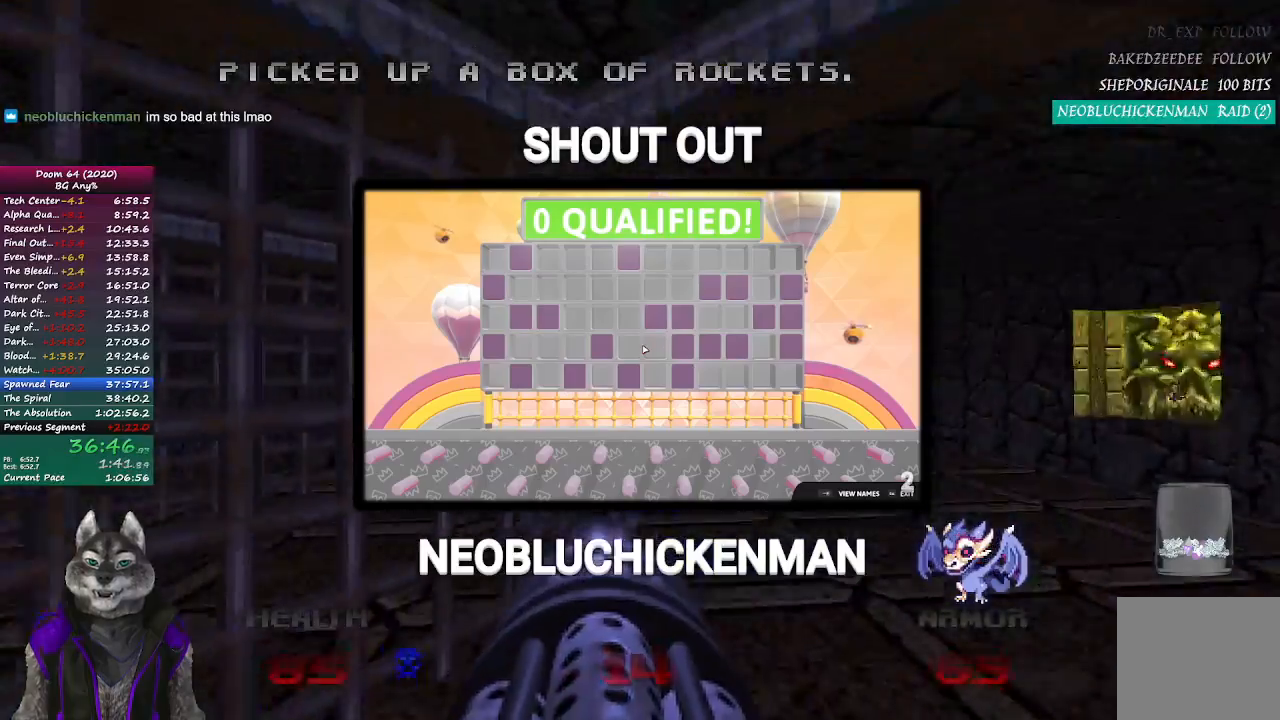
{"buttons": [], "left_stick": "up", "right_stick": "left", "events": [[133, "left_stick", "up-right"], [367, "left_stick", "up"]]}
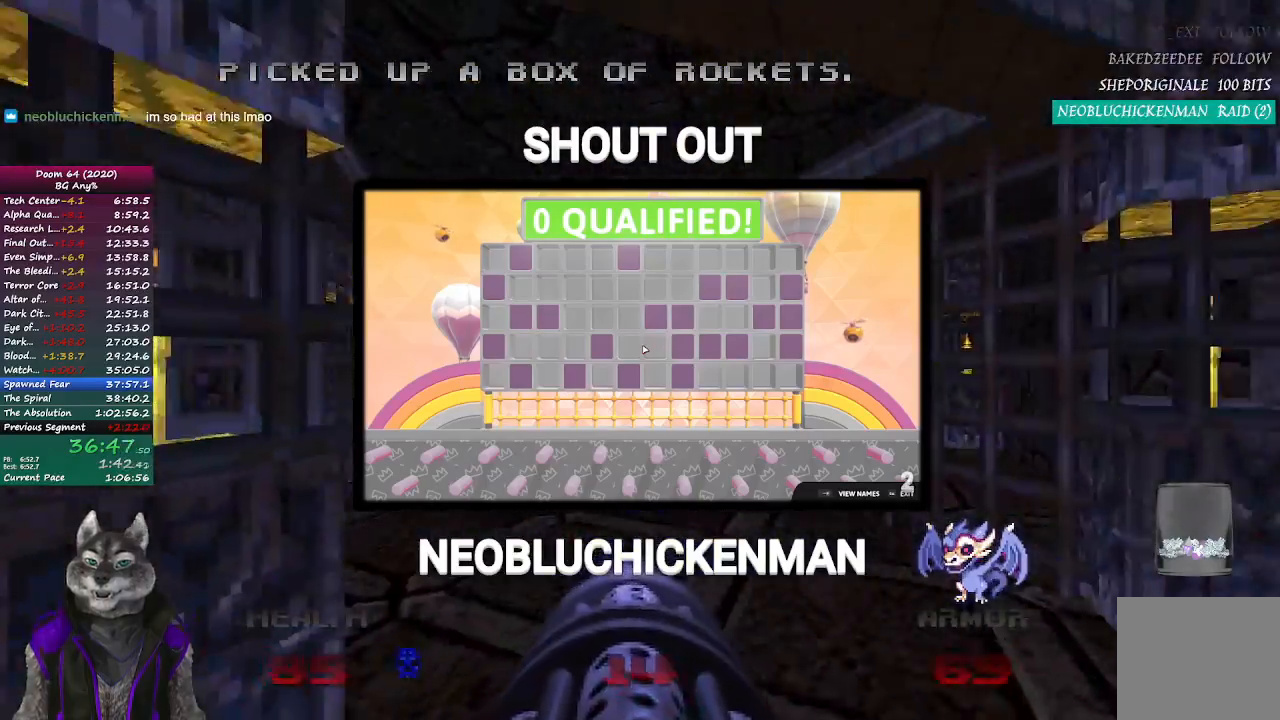
{"buttons": ["R2"], "left_stick": "up", "right_stick": "right", "events": [[67, "left_stick", "up-left"], [67, "right_stick", "center"], [300, "left_stick", "up"], [433, "R2", "down"], [483, "right_stick", "right"]]}
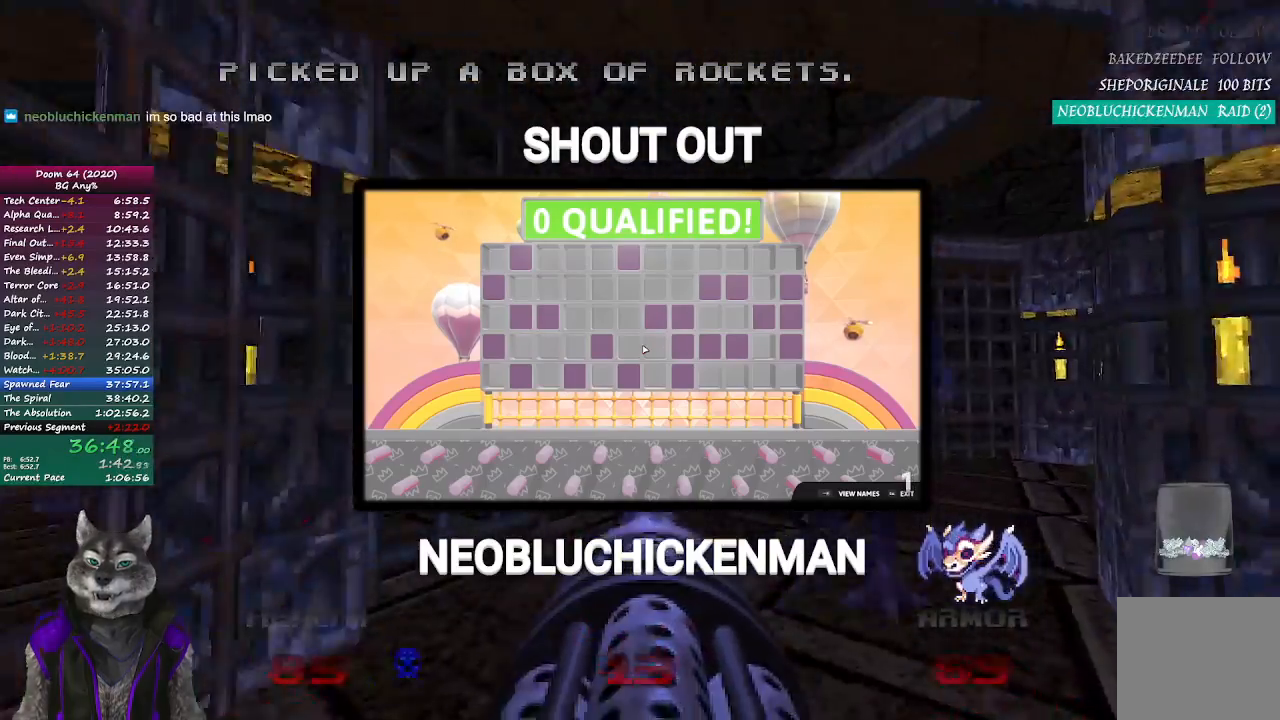
{"buttons": ["R2"], "left_stick": "up", "right_stick": "right", "events": []}
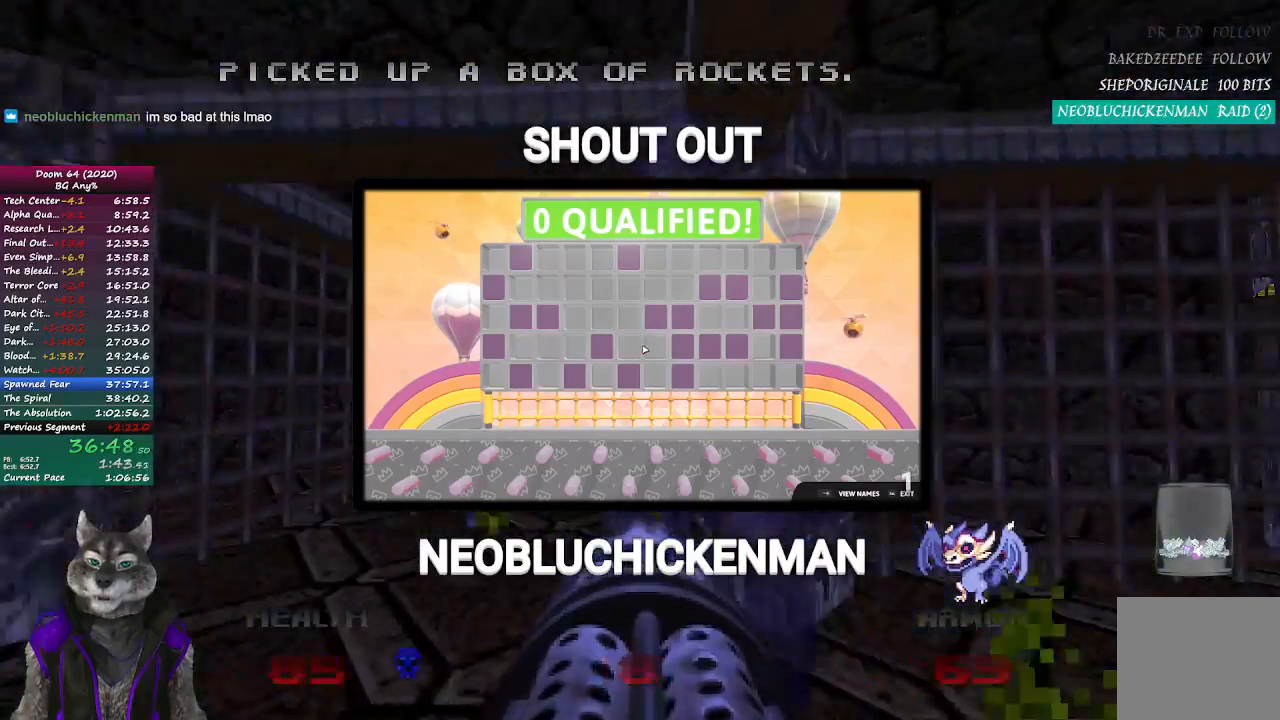
{"buttons": ["R2"], "left_stick": "up-left", "right_stick": "center", "events": [[67, "right_stick", "center"], [150, "left_stick", "up-left"]]}
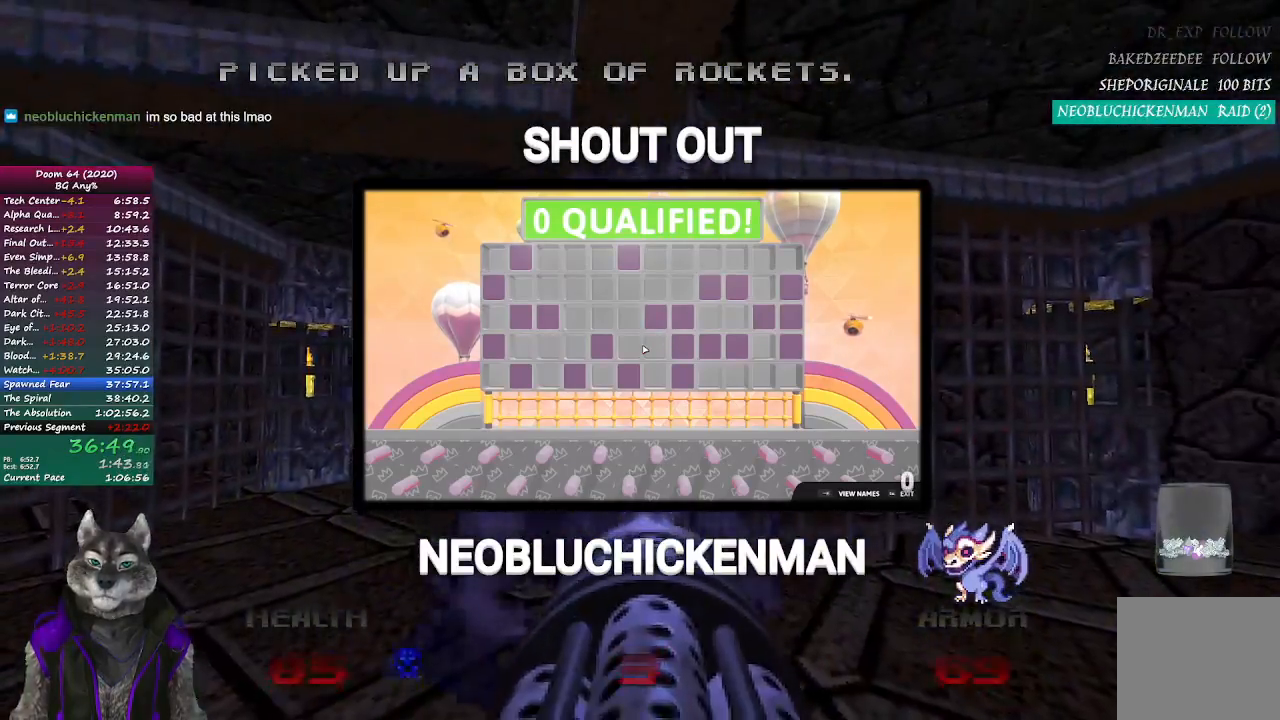
{"buttons": [], "left_stick": "up", "right_stick": "center", "events": [[83, "R2", "up"], [350, "left_stick", "up"]]}
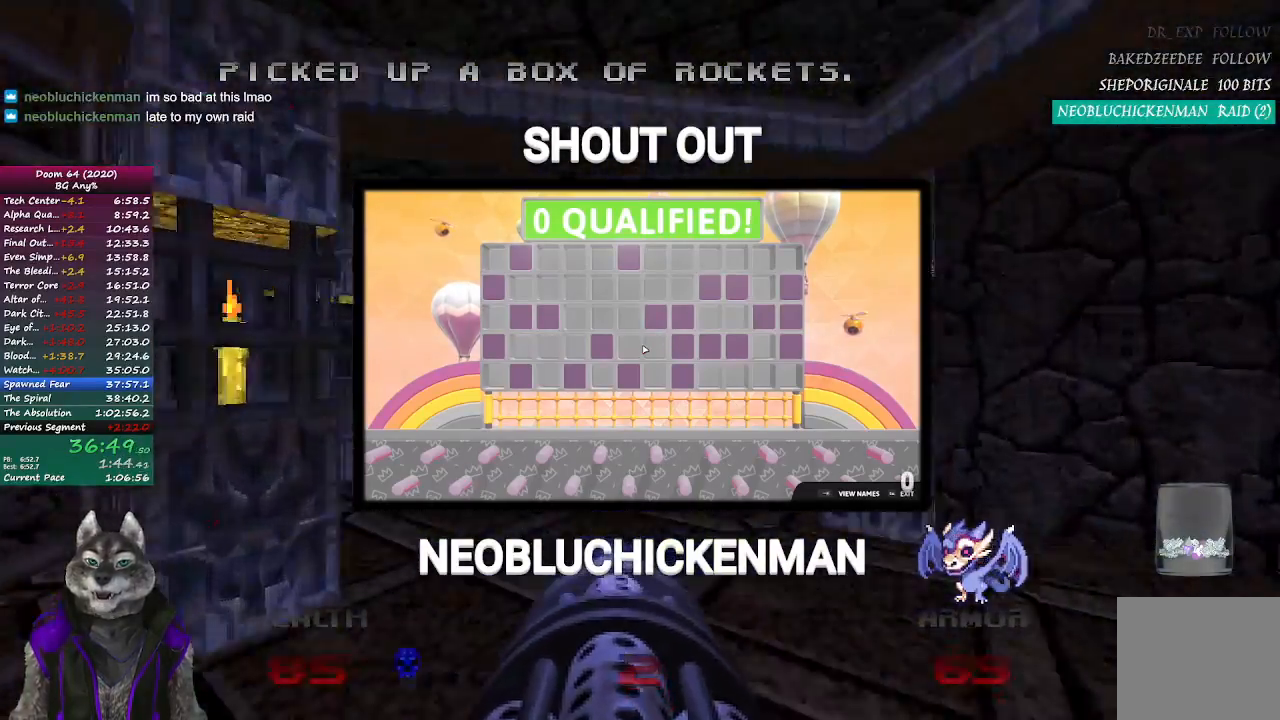
{"buttons": [], "left_stick": "up", "right_stick": "right", "events": [[267, "right_stick", "right"]]}
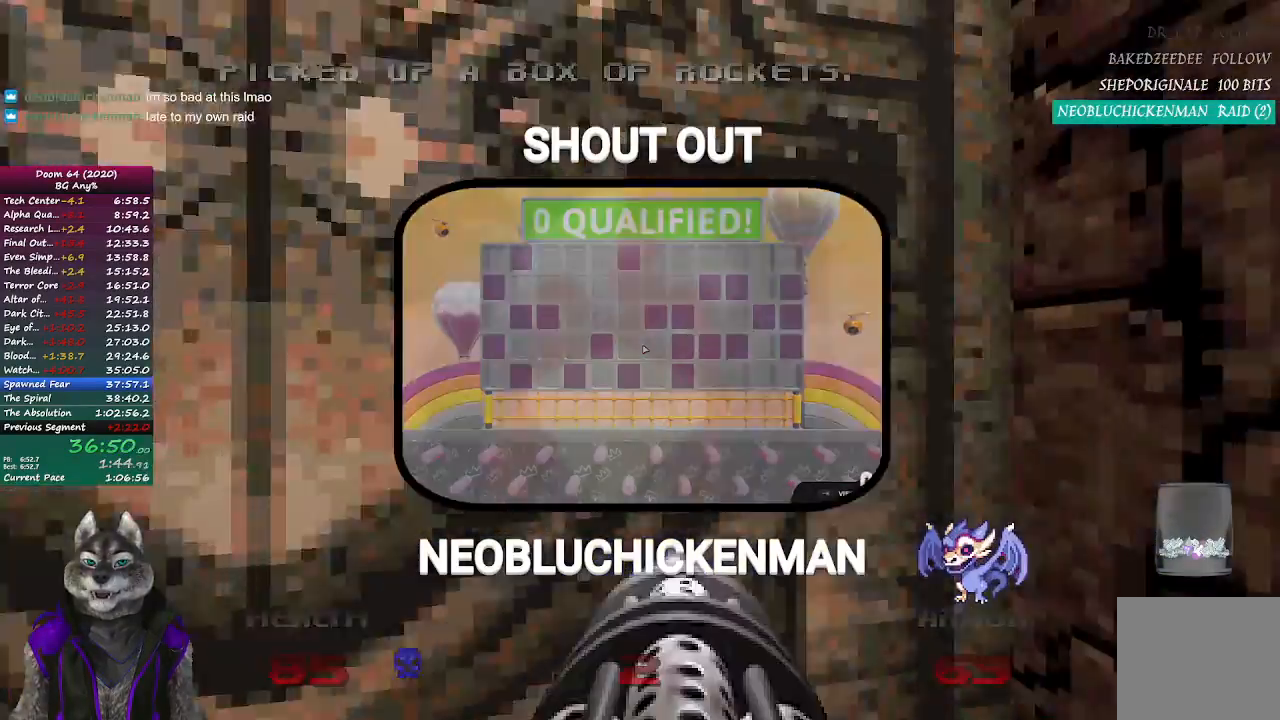
{"buttons": [], "left_stick": "center", "right_stick": "center", "events": [[183, "left_stick", "center"], [433, "right_stick", "center"]]}
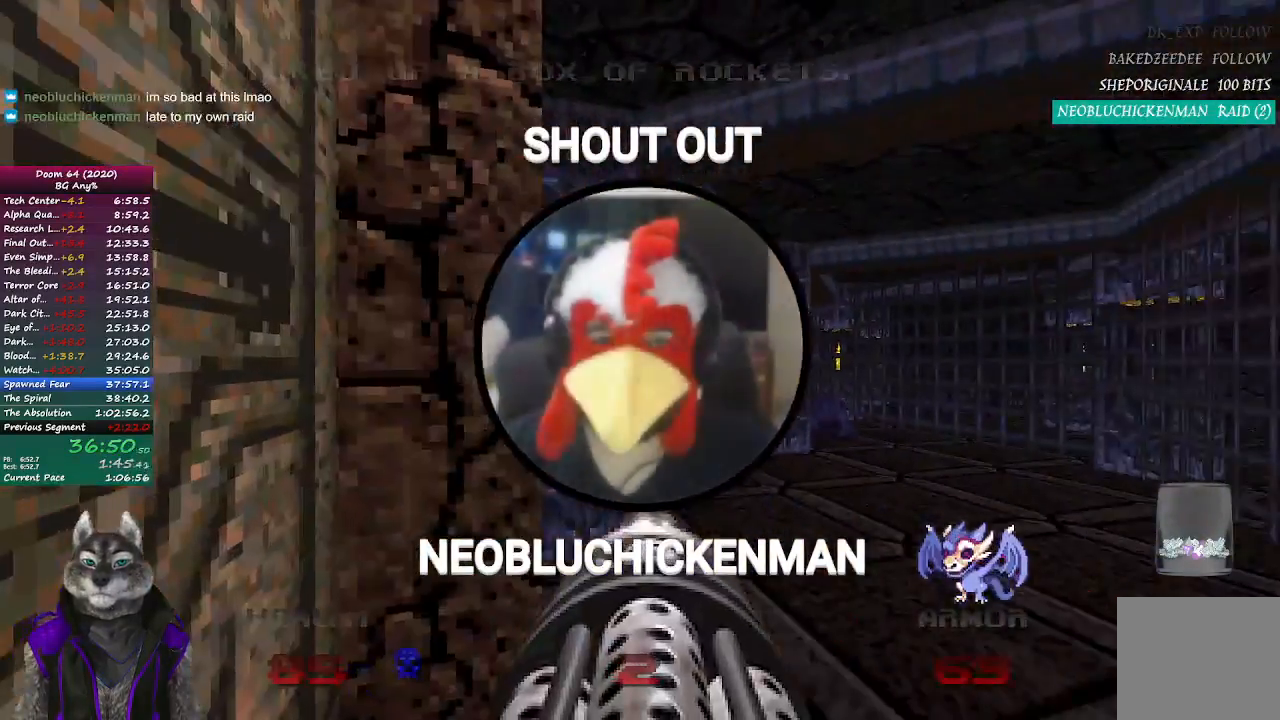
{"buttons": [], "left_stick": "center", "right_stick": "center", "events": []}
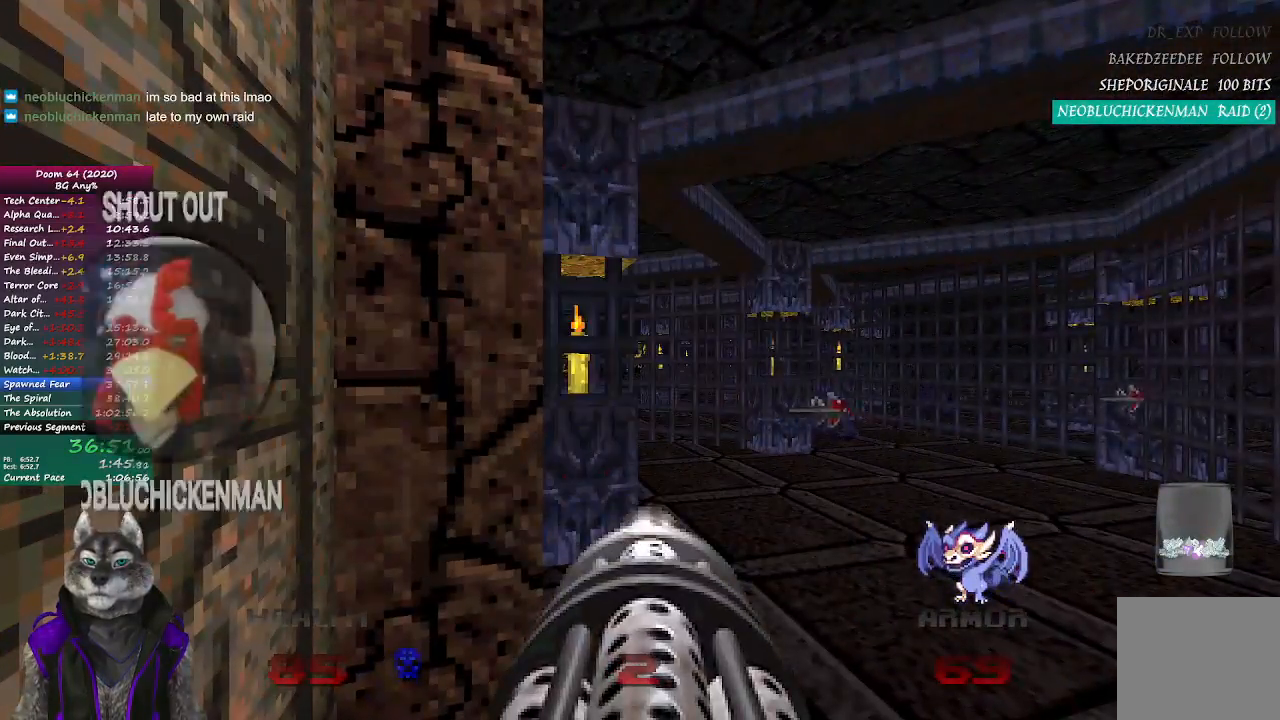
{"buttons": [], "left_stick": "center", "right_stick": "center", "events": []}
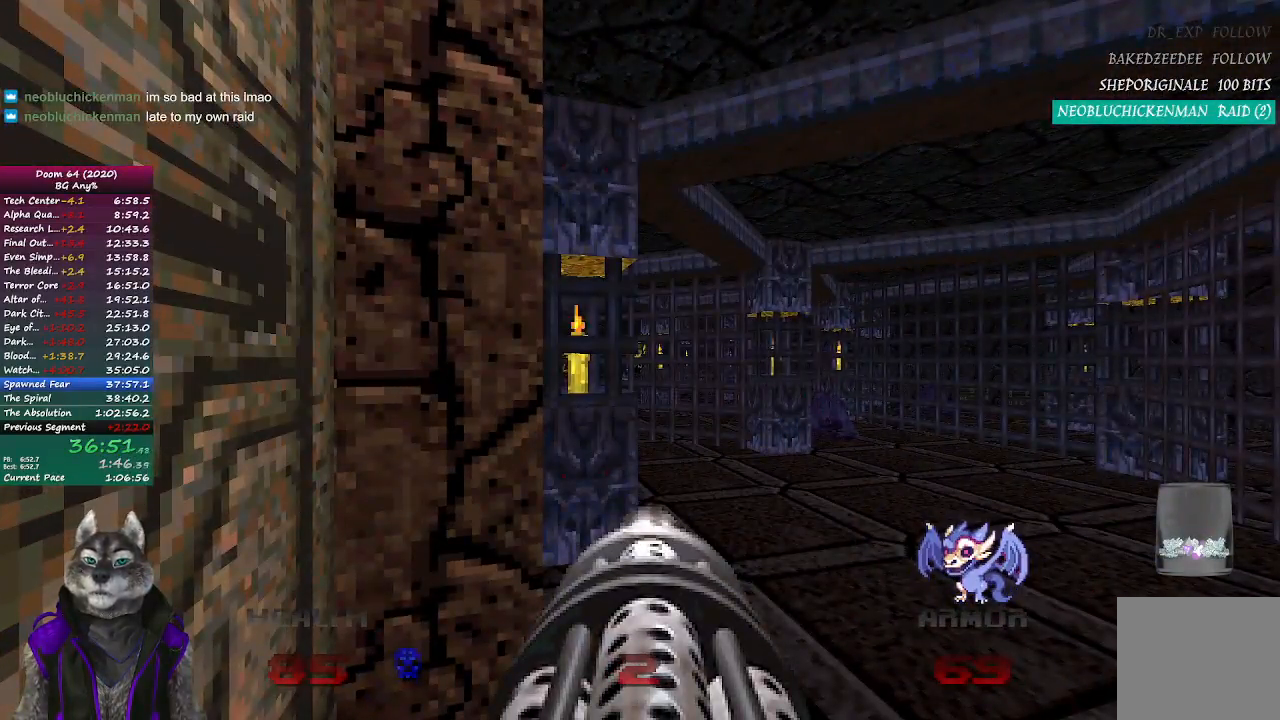
{"buttons": [], "left_stick": "center", "right_stick": "center", "events": [[33, "right_stick", "left"], [400, "right_stick", "center"]]}
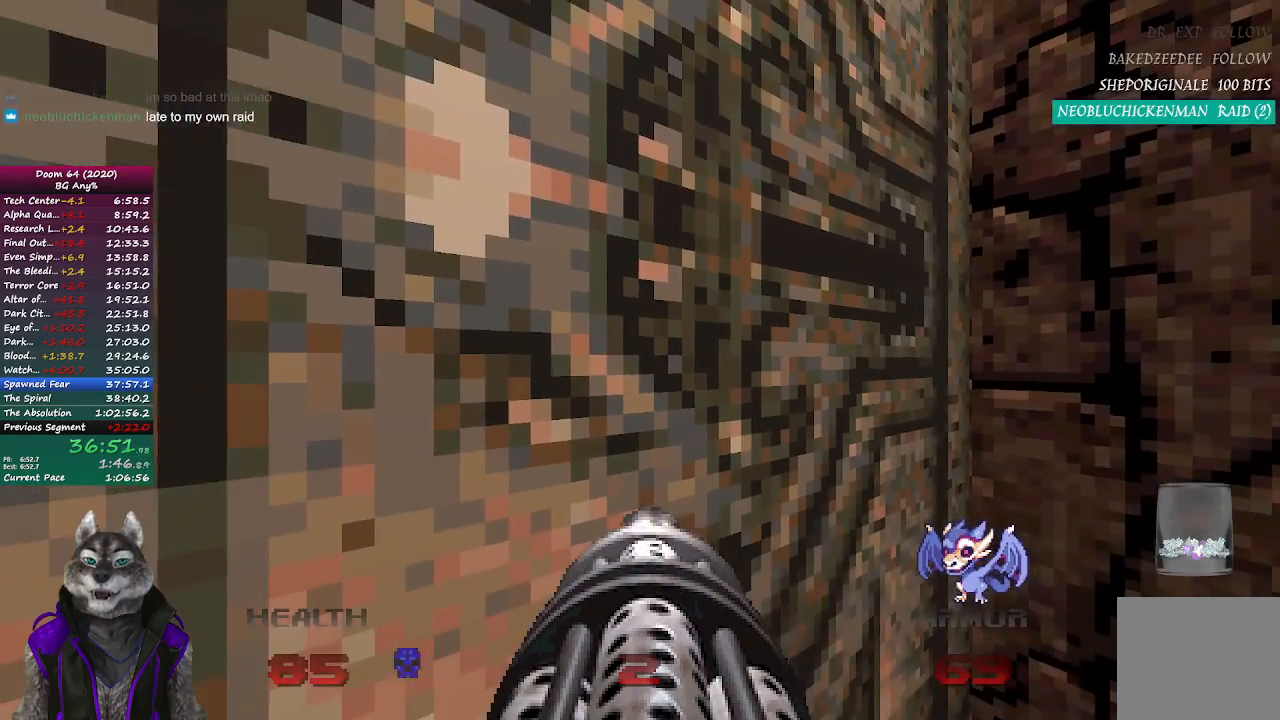
{"buttons": [], "left_stick": "center", "right_stick": "right", "events": [[83, "L2", "down"], [250, "right_stick", "left"], [283, "L2", "up"], [317, "right_stick", "up-left"], [450, "right_stick", "center"], [500, "right_stick", "right"]]}
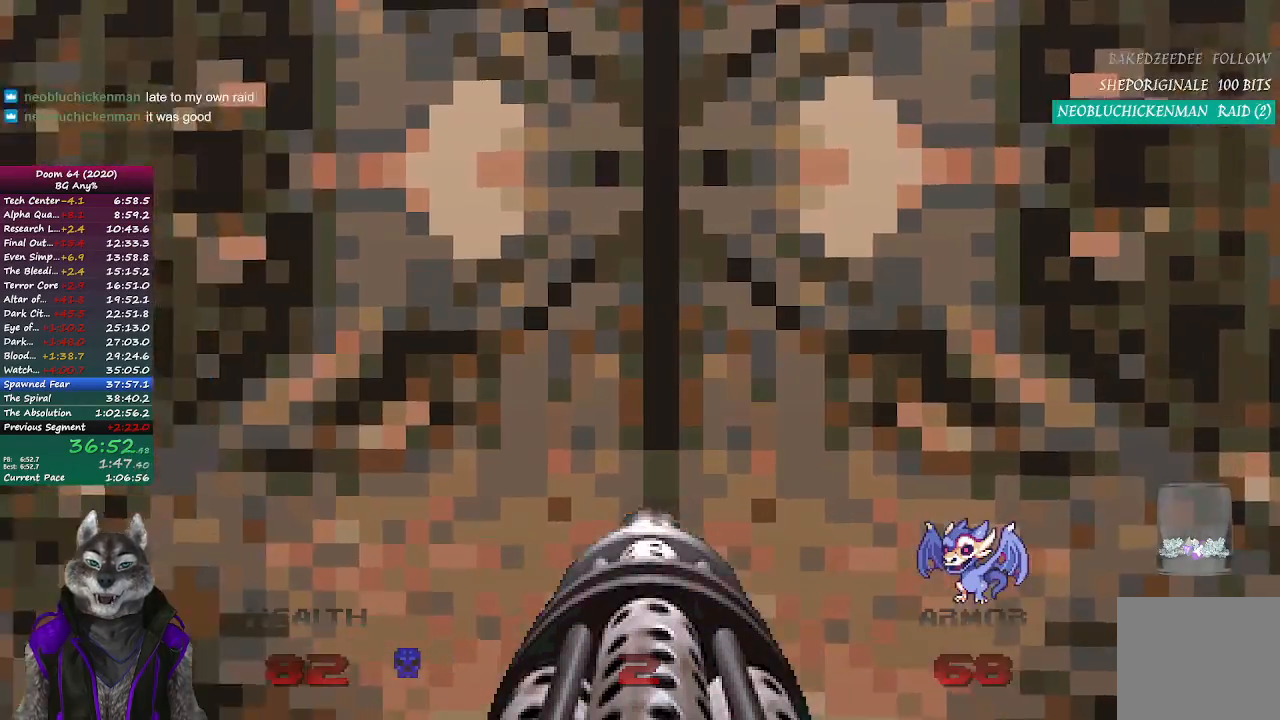
{"buttons": [], "left_stick": "up-left", "right_stick": "center", "events": [[167, "left_stick", "up-left"], [500, "right_stick", "center"]]}
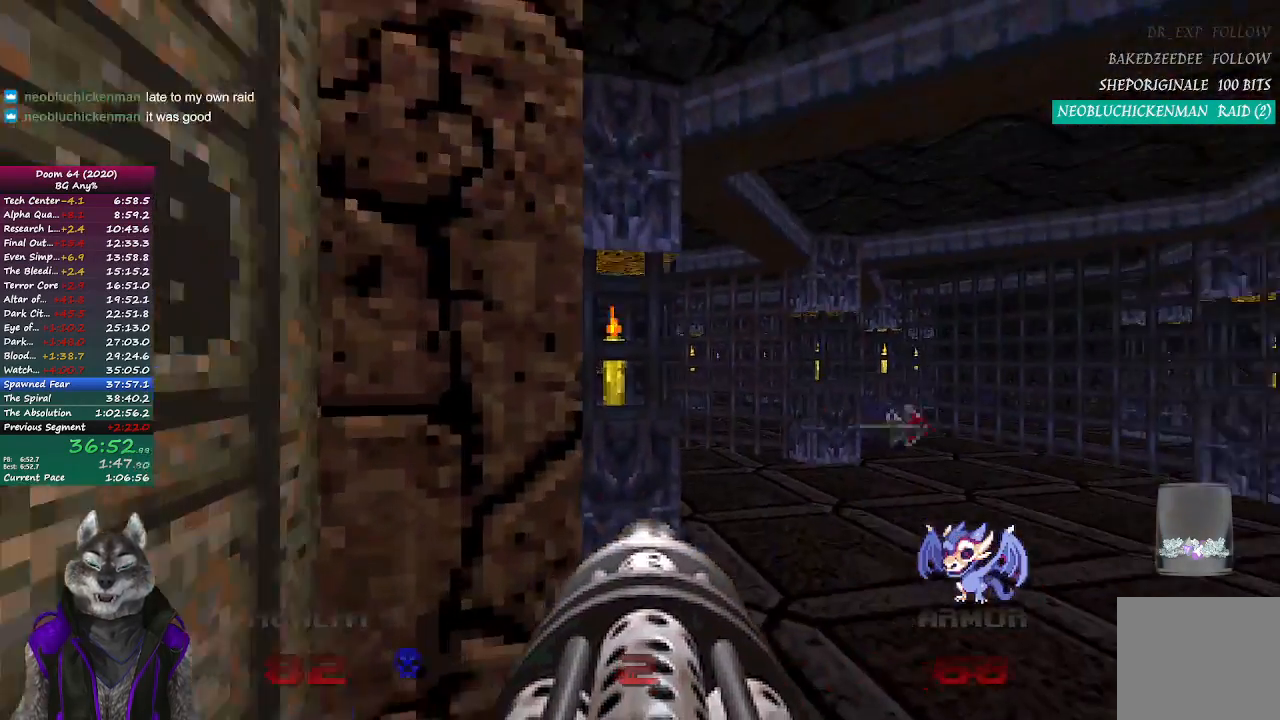
{"buttons": [], "left_stick": "down-right", "right_stick": "center", "events": [[33, "left_stick", "center"], [133, "right_stick", "right"], [267, "right_stick", "center"], [433, "left_stick", "down-right"]]}
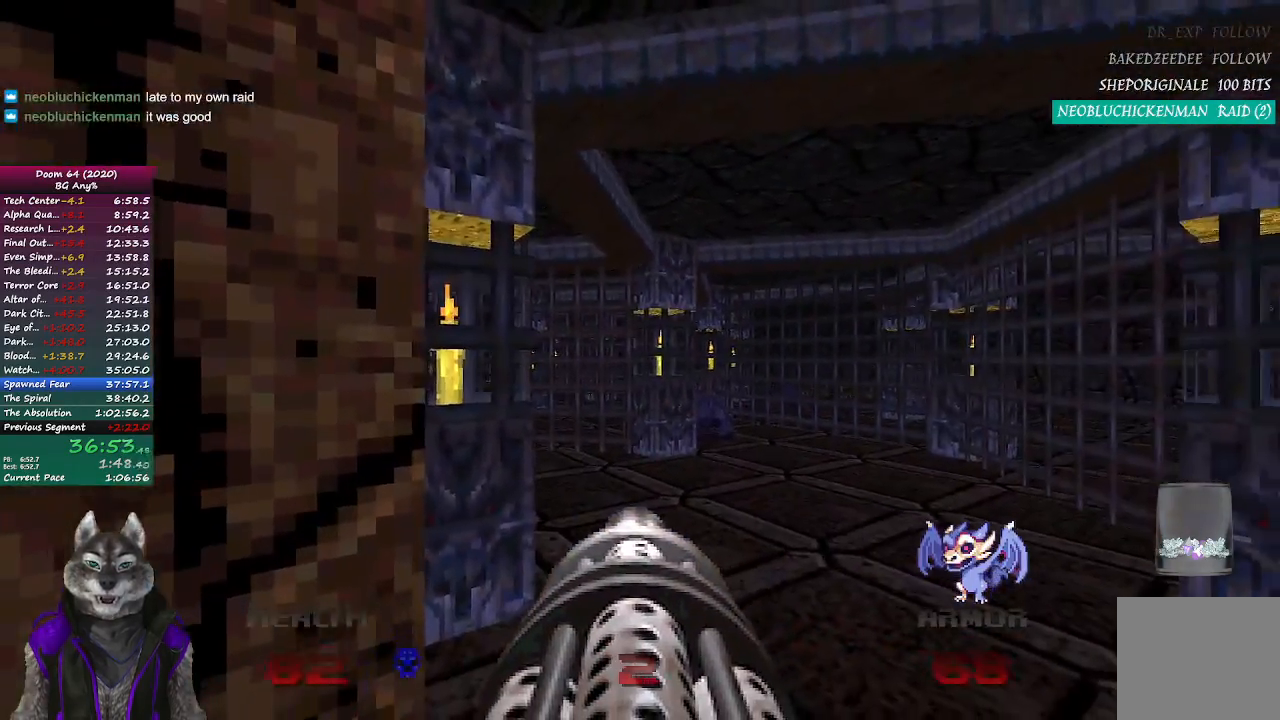
{"buttons": ["R2"], "left_stick": "center", "right_stick": "center", "events": [[50, "R2", "down"], [67, "left_stick", "center"], [317, "left_stick", "left"], [467, "left_stick", "center"]]}
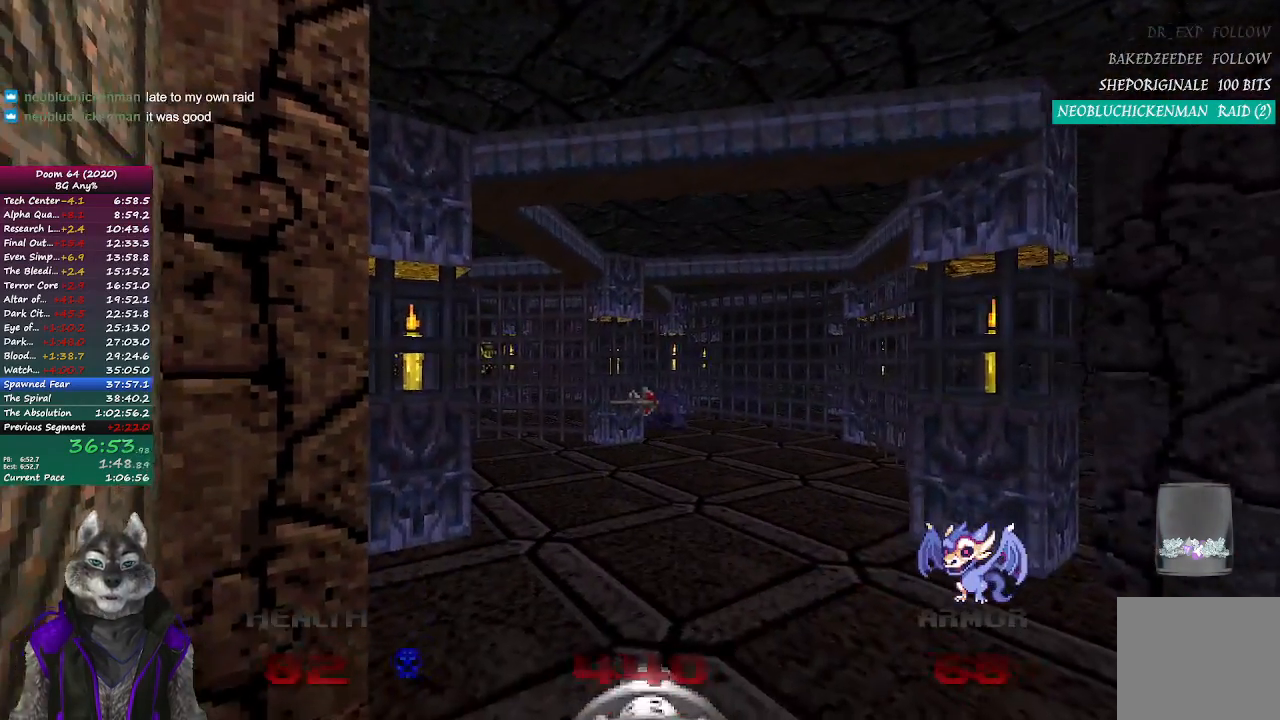
{"buttons": [], "left_stick": "center", "right_stick": "center", "events": [[17, "right_stick", "left"], [67, "right_stick", "center"], [183, "R2", "up"], [367, "left_stick", "left"], [483, "left_stick", "center"]]}
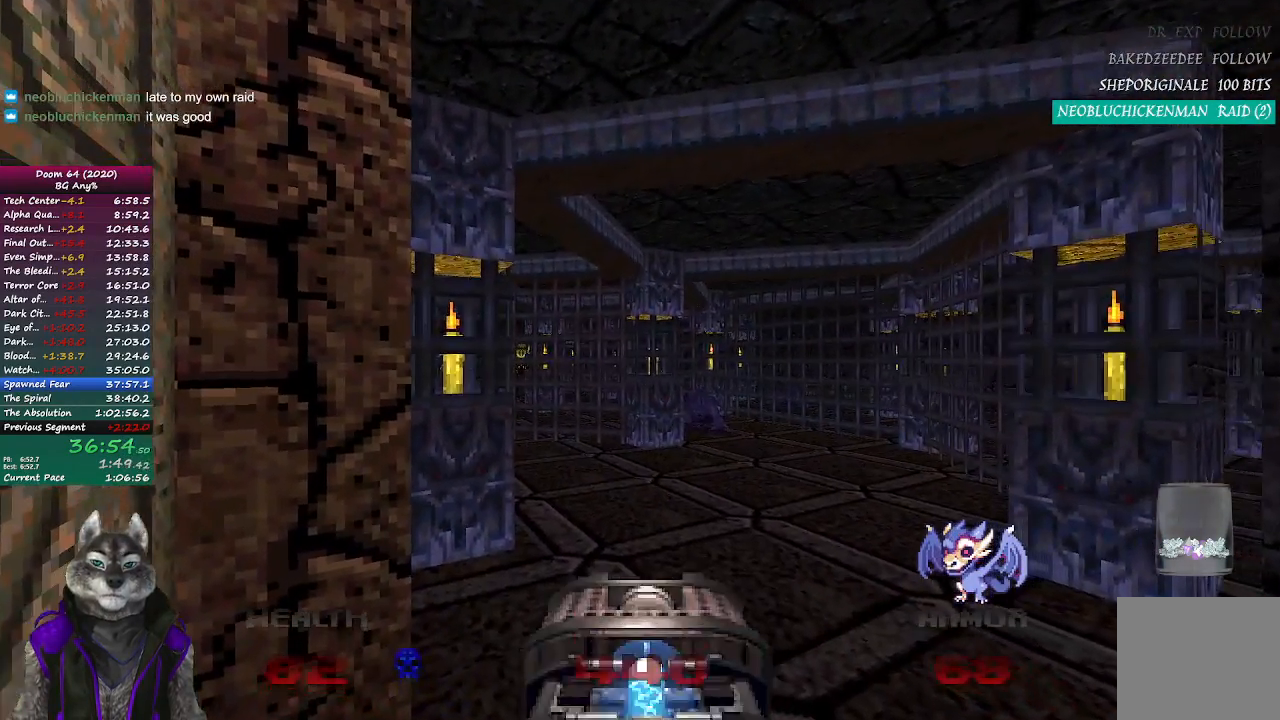
{"buttons": ["R2"], "left_stick": "center", "right_stick": "right", "events": [[67, "R2", "down"], [450, "right_stick", "right"]]}
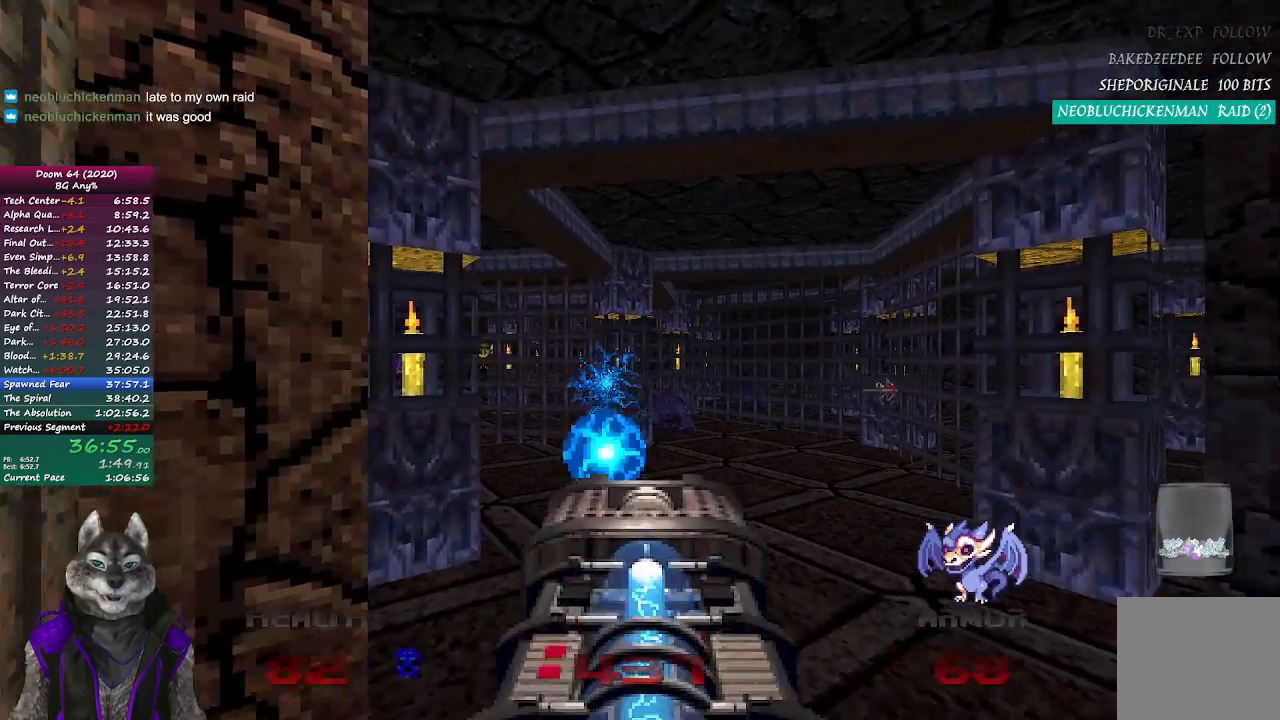
{"buttons": [], "left_stick": "center", "right_stick": "center", "events": [[100, "right_stick", "center"], [233, "R2", "up"], [383, "DPAD_LEFT", "down"], [500, "DPAD_LEFT", "up"]]}
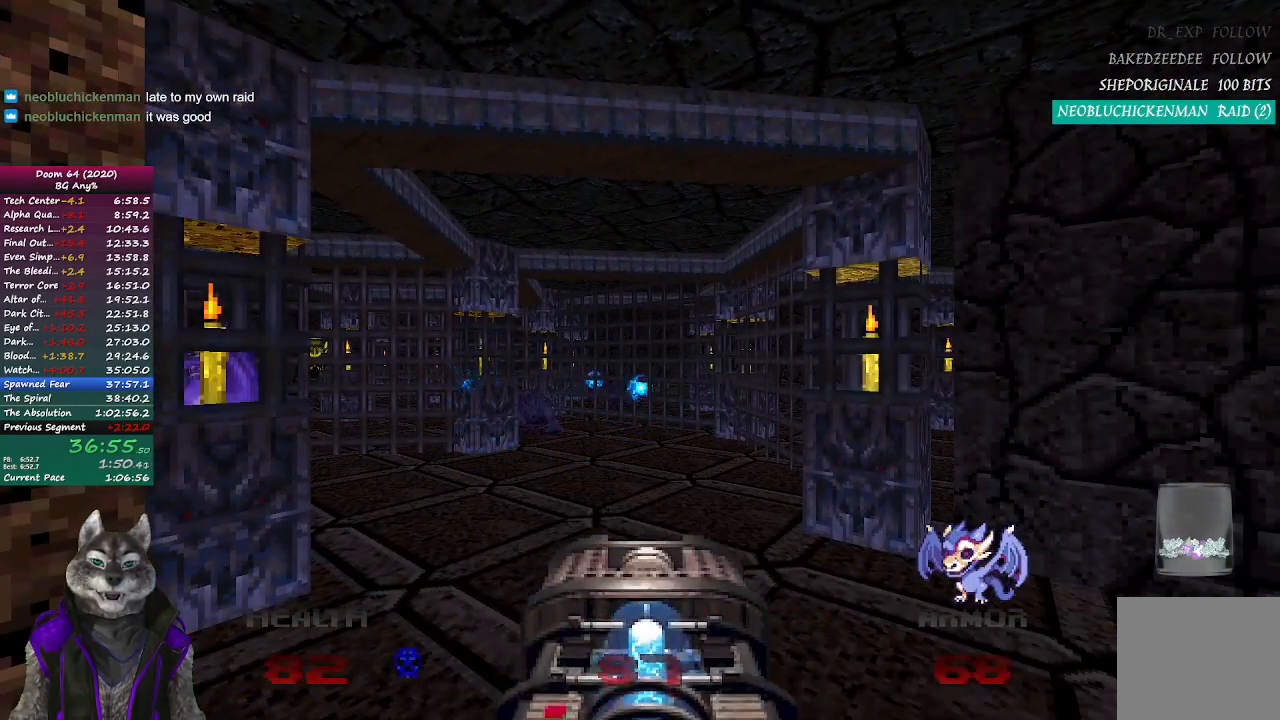
{"buttons": [], "left_stick": "center", "right_stick": "center", "events": []}